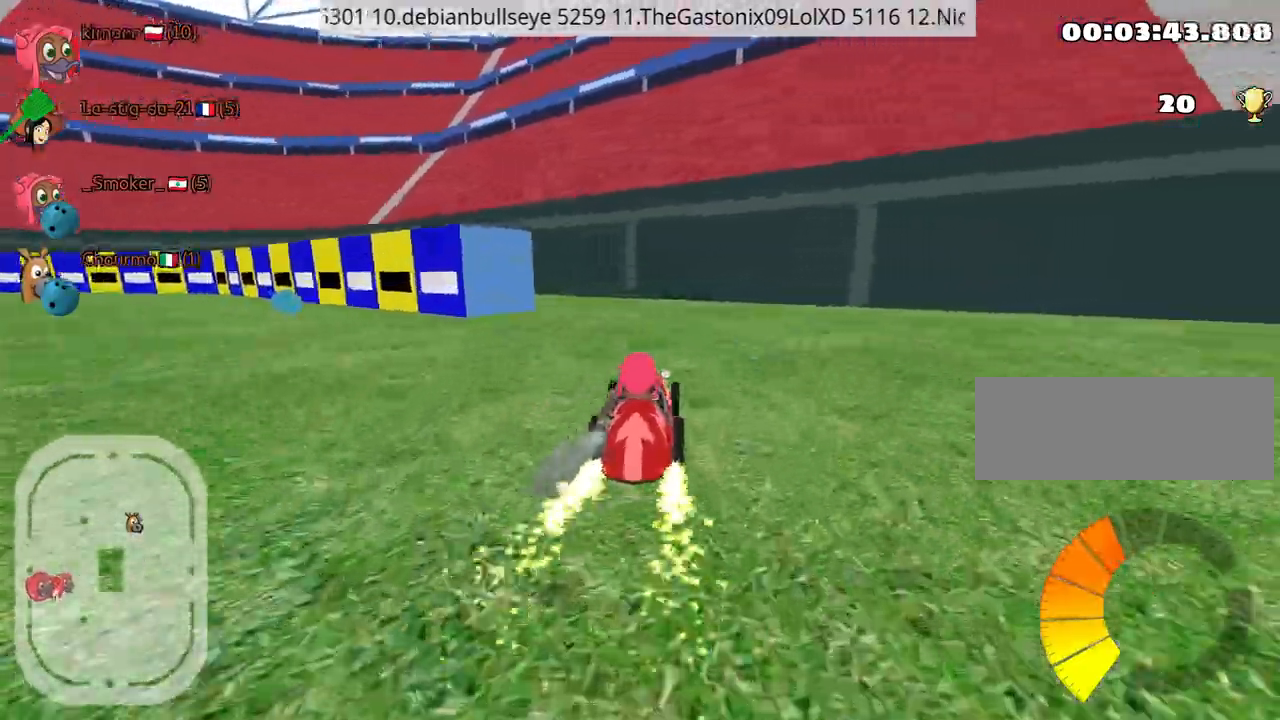
Gameplay with keyboard; each line is a JSON object with the keys held at the frame after it. "events" lists presses ("down") and releases ("up") of "down", "fire", "left", "look", "nitro", "right", "skid" and "up" between this image and that frame as [ms after this image, input, new state], when the widget could be followed in between. No other keys are recorded. Mouse input is not recorded. Key names are as the overlay labels them; some are game actions (e.g. jump) rather than physical keys.
{"keys": ["left", "nitro", "up"], "events": [[34, "left", "down"], [234, "left", "up"], [350, "left", "down"]]}
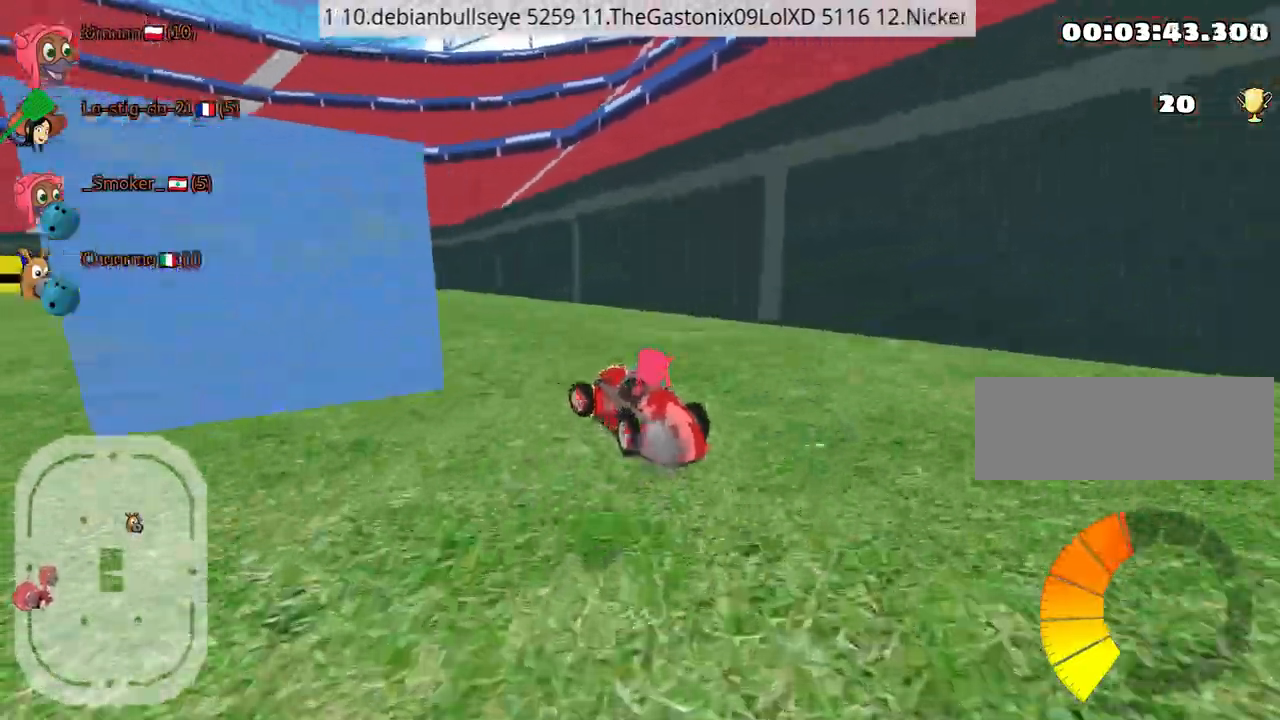
{"keys": ["nitro", "right", "up"], "events": [[217, "left", "up"], [500, "right", "down"]]}
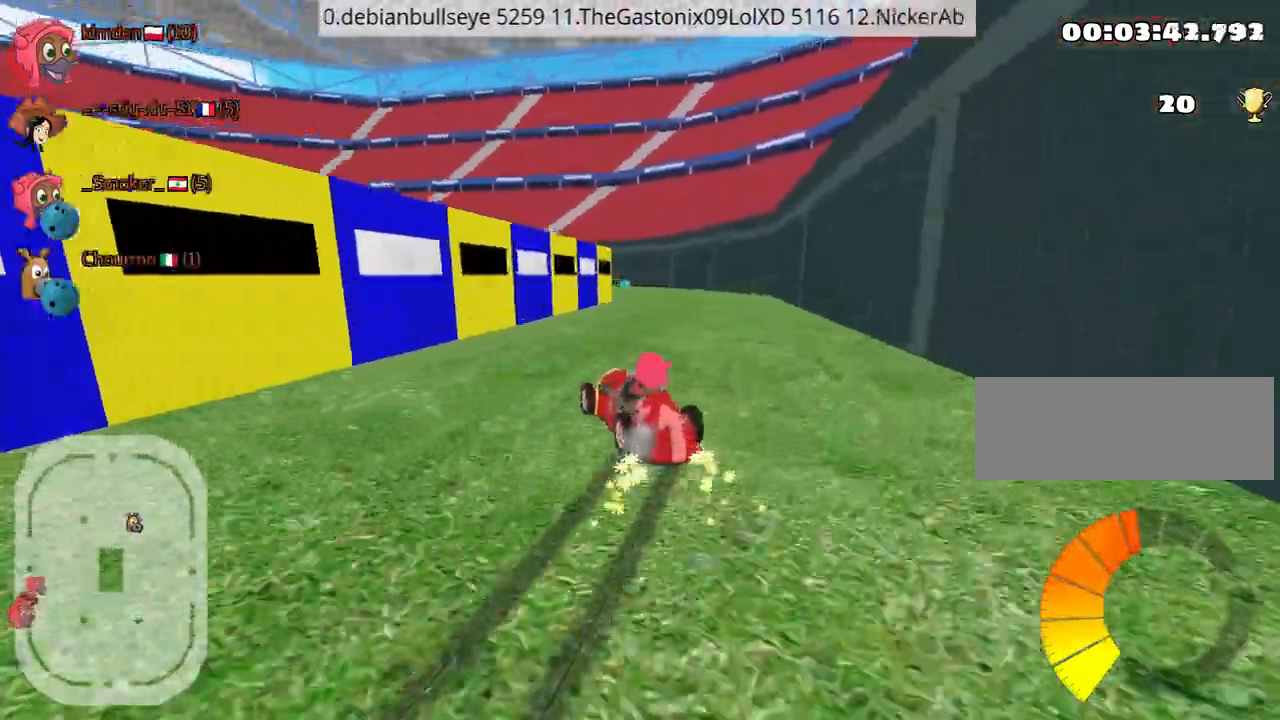
{"keys": ["up"], "events": [[350, "right", "up"], [450, "nitro", "up"]]}
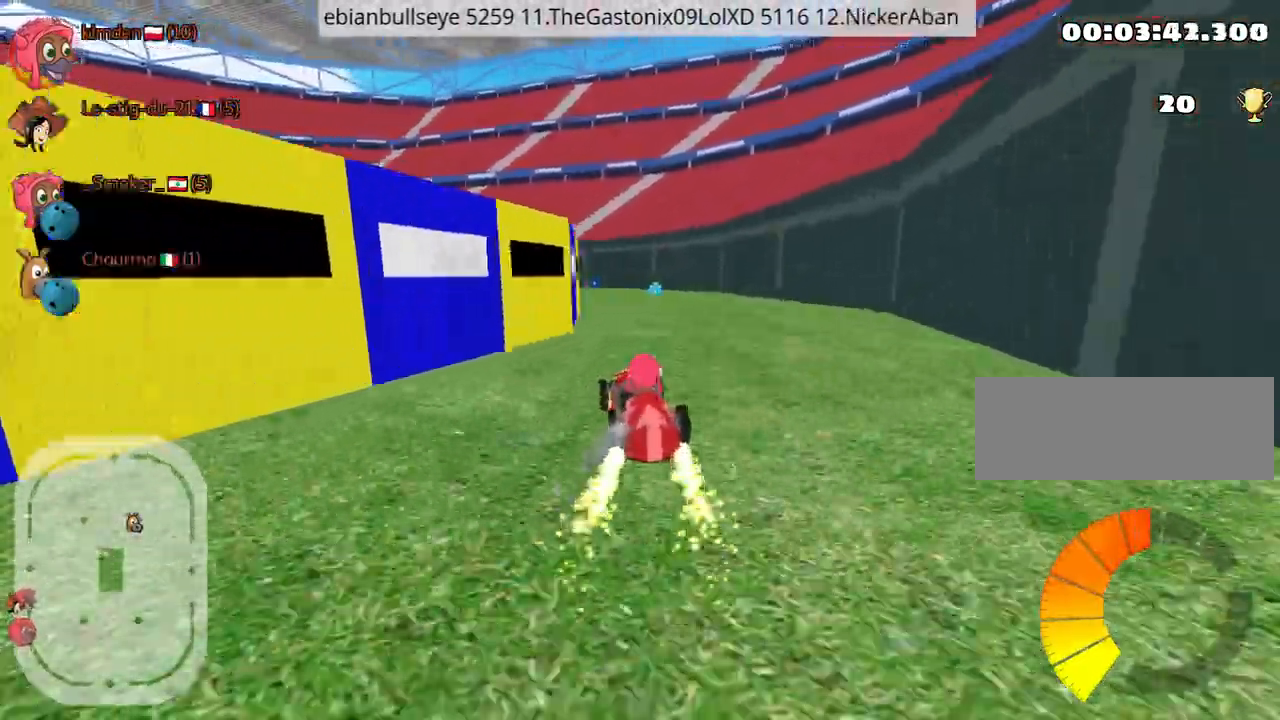
{"keys": ["up"], "events": [[200, "right", "down"], [400, "right", "up"]]}
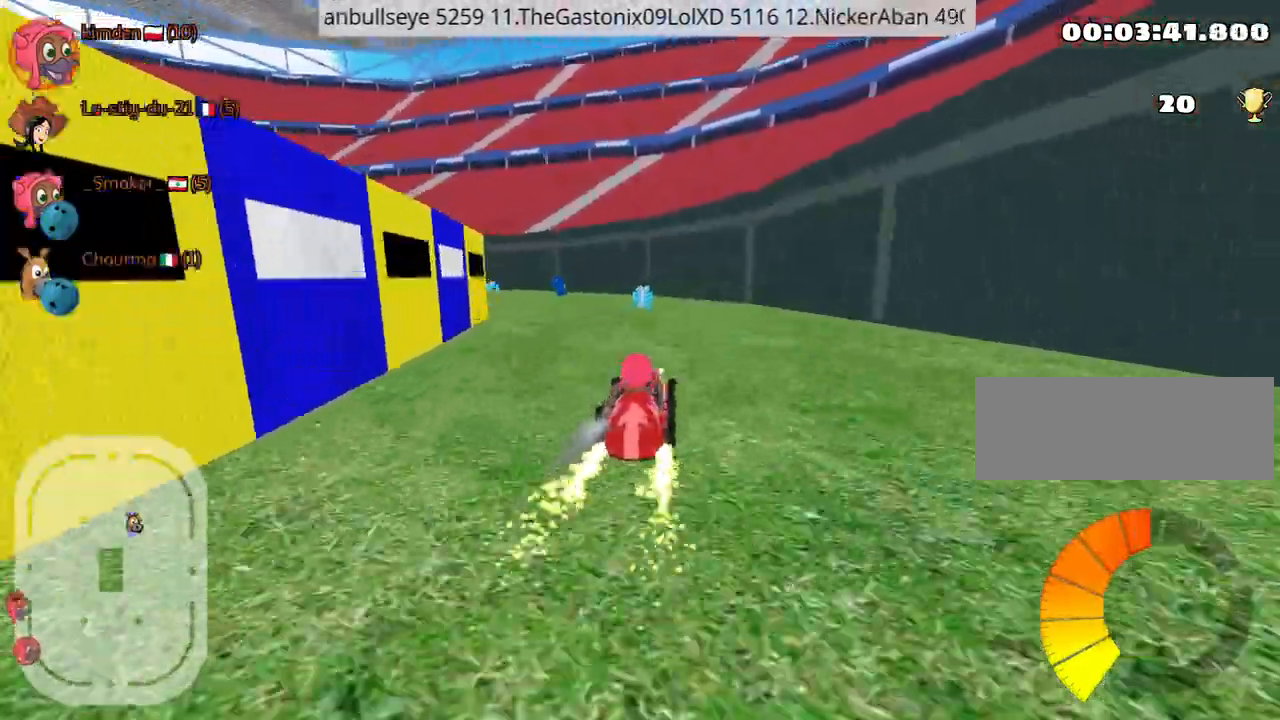
{"keys": ["left", "up"], "events": [[100, "left", "down"], [284, "left", "up"], [367, "left", "down"]]}
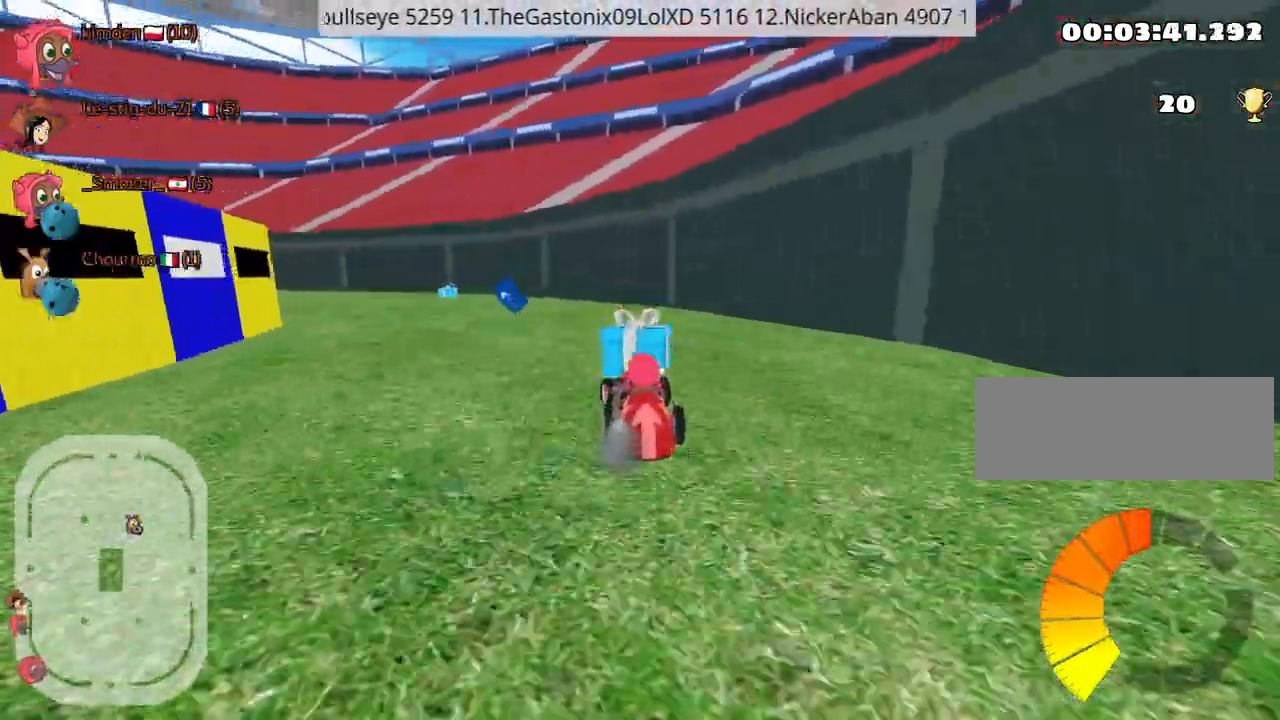
{"keys": ["up"], "events": [[217, "left", "up"], [350, "fire", "down"], [484, "fire", "up"]]}
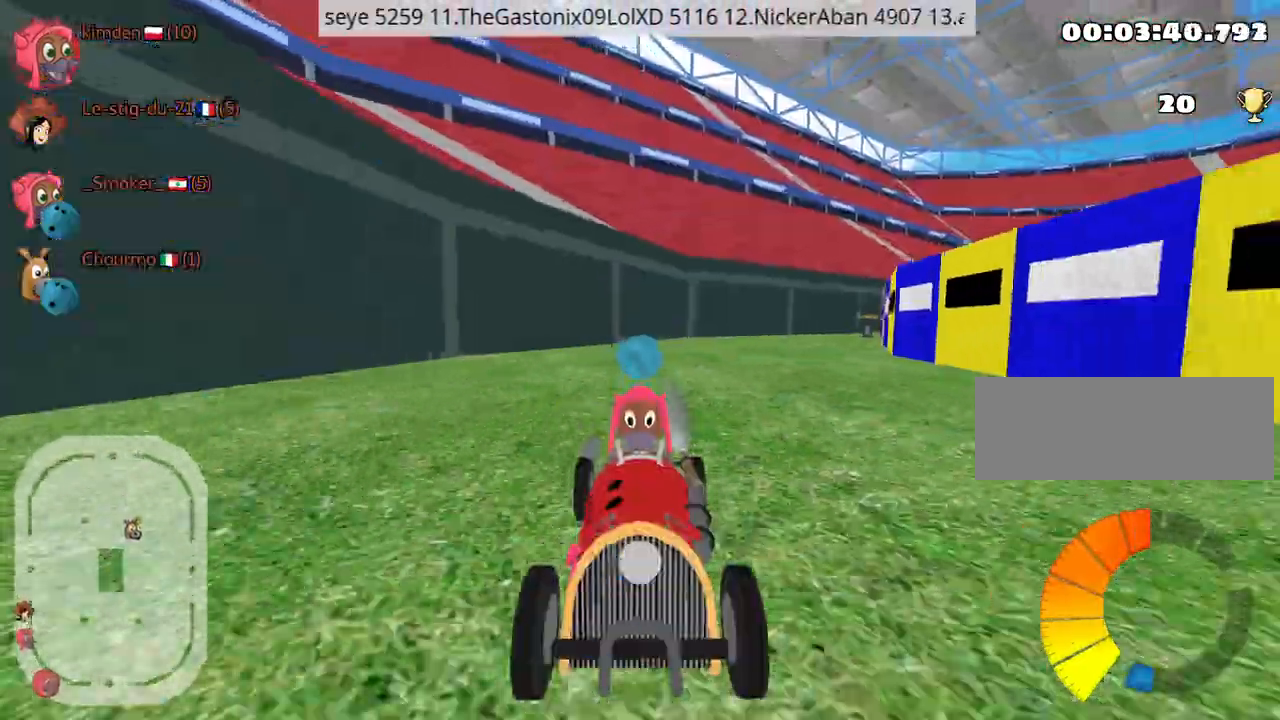
{"keys": ["left", "up"], "events": [[150, "right", "down"], [250, "right", "up"], [334, "left", "down"]]}
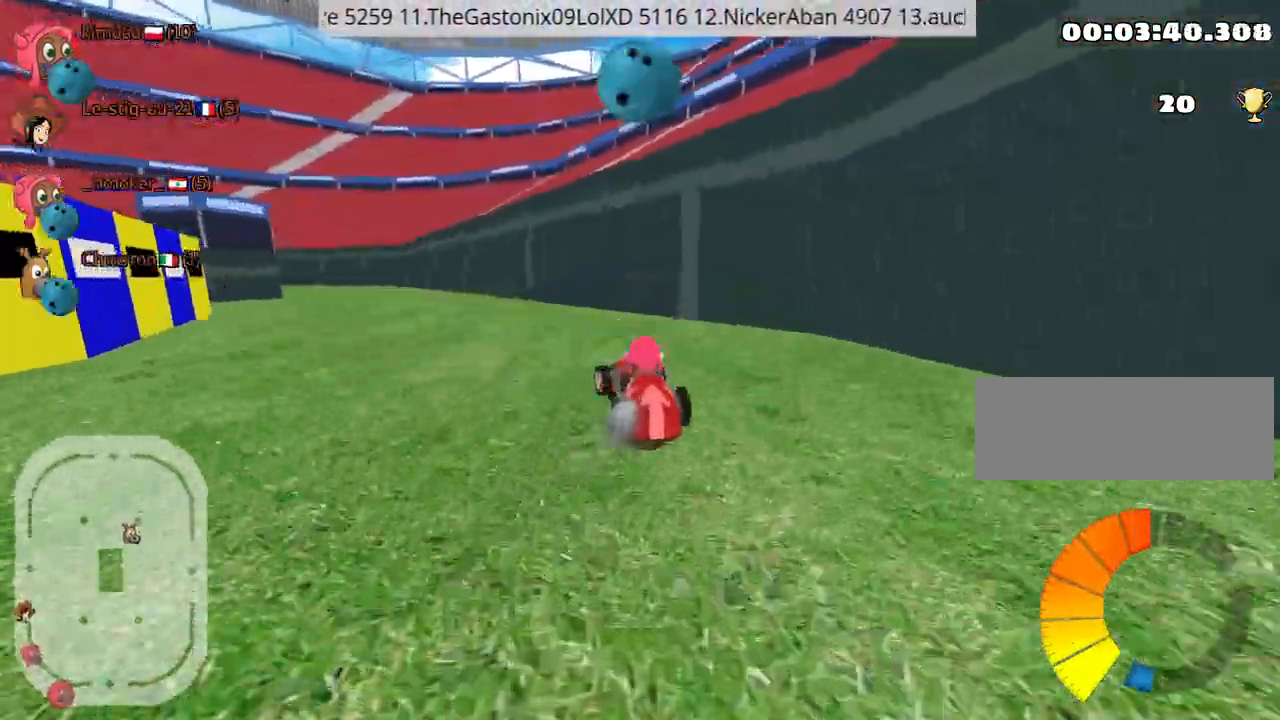
{"keys": ["left", "up"], "events": []}
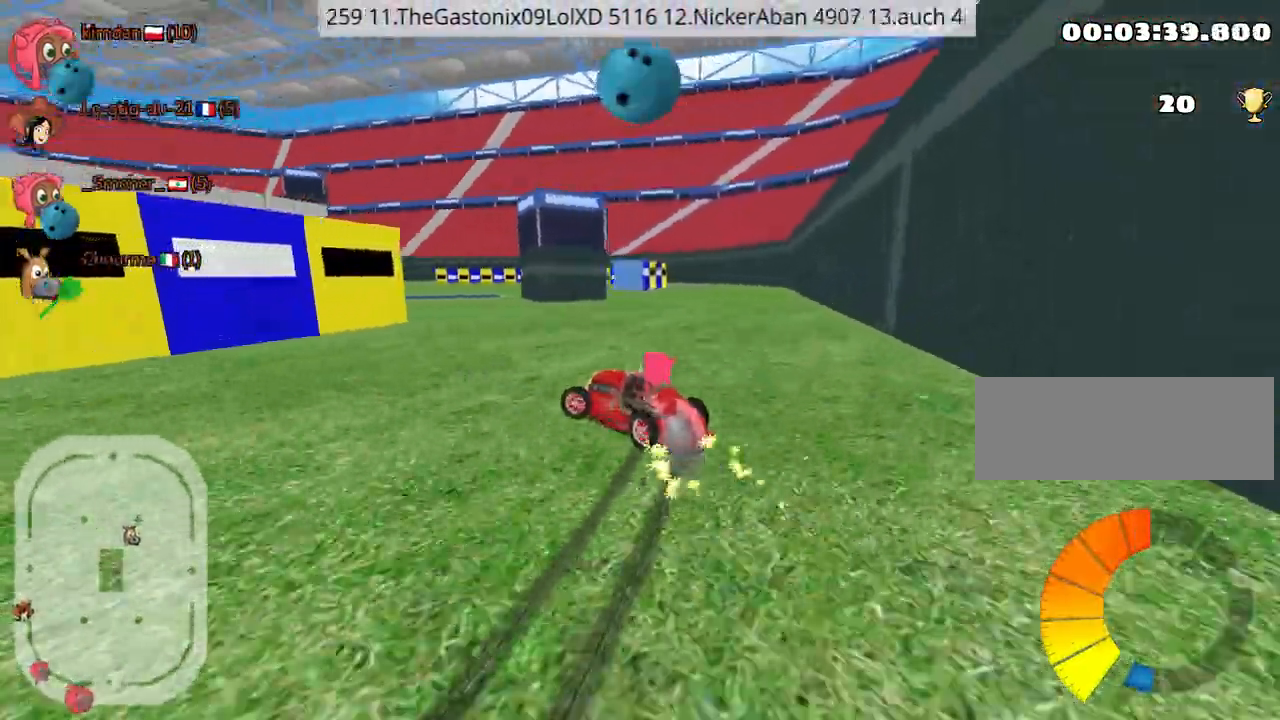
{"keys": ["up"], "events": [[500, "left", "up"]]}
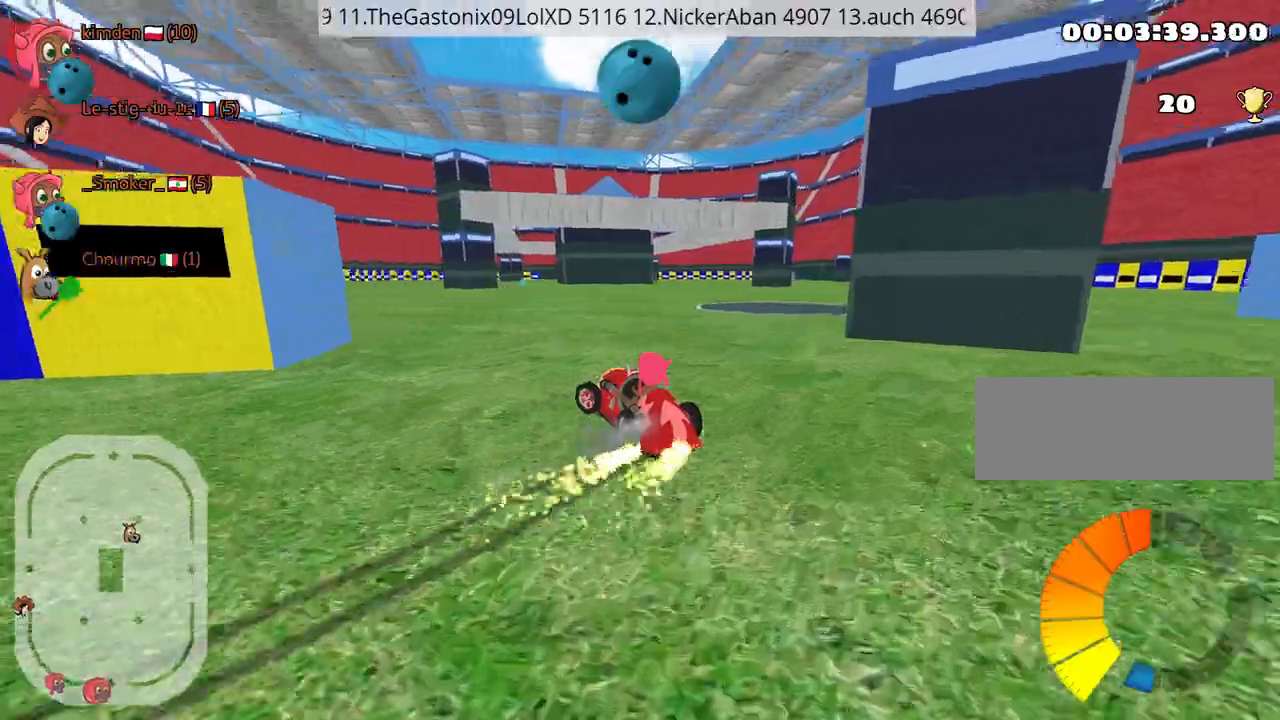
{"keys": ["up"], "events": [[334, "nitro", "down"], [467, "nitro", "up"]]}
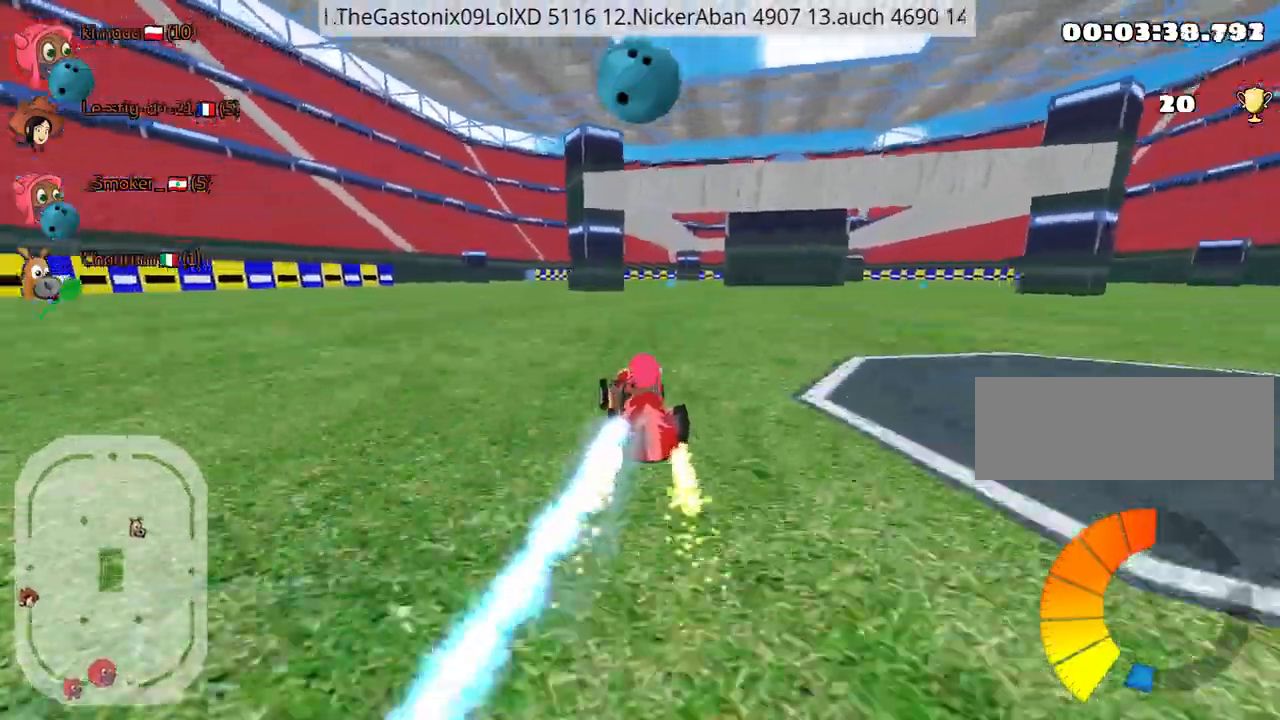
{"keys": ["up"], "events": [[84, "right", "down"], [300, "right", "up"]]}
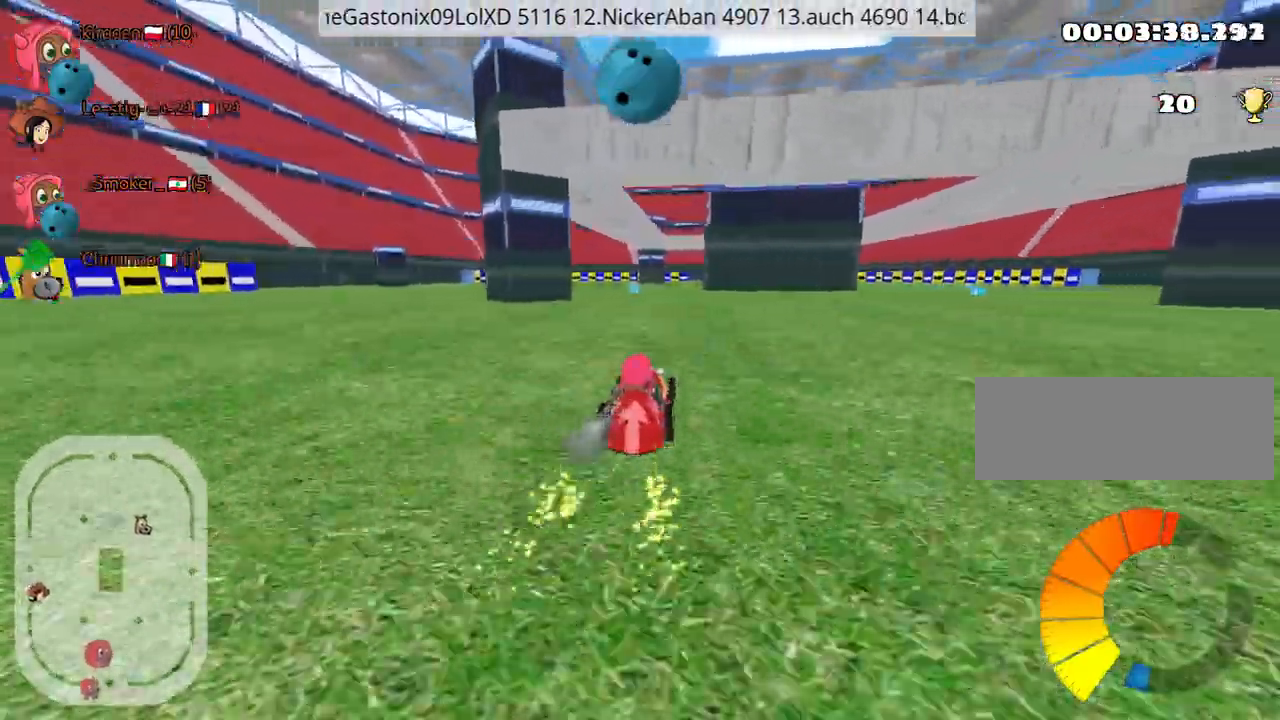
{"keys": ["left", "up"], "events": [[500, "left", "down"]]}
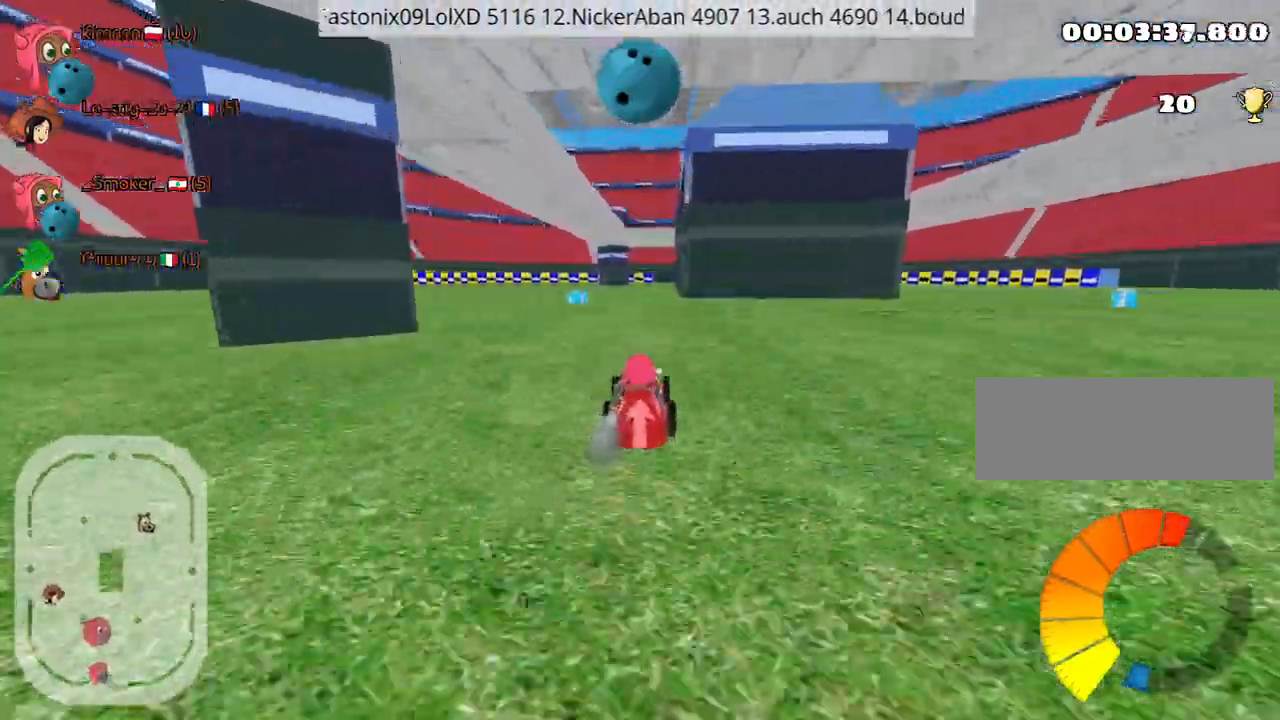
{"keys": ["left", "up"], "events": []}
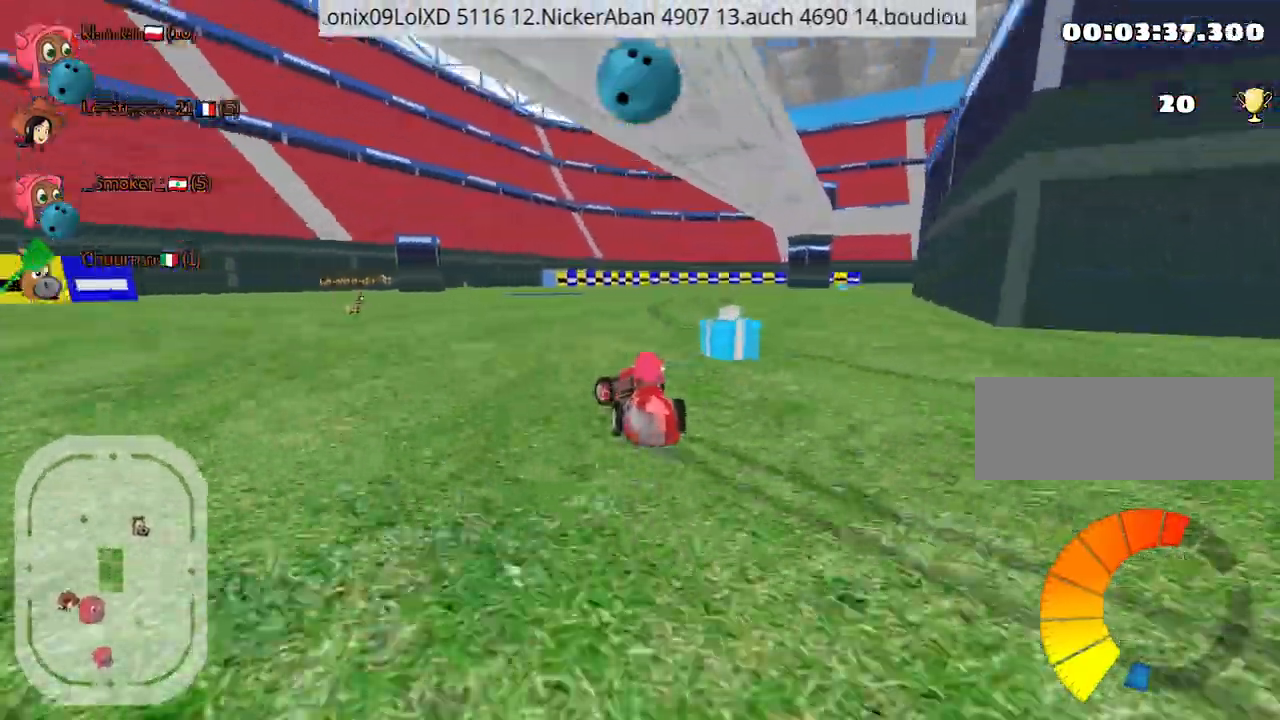
{"keys": ["up"], "events": [[250, "fire", "down"], [367, "left", "up"], [417, "fire", "up"]]}
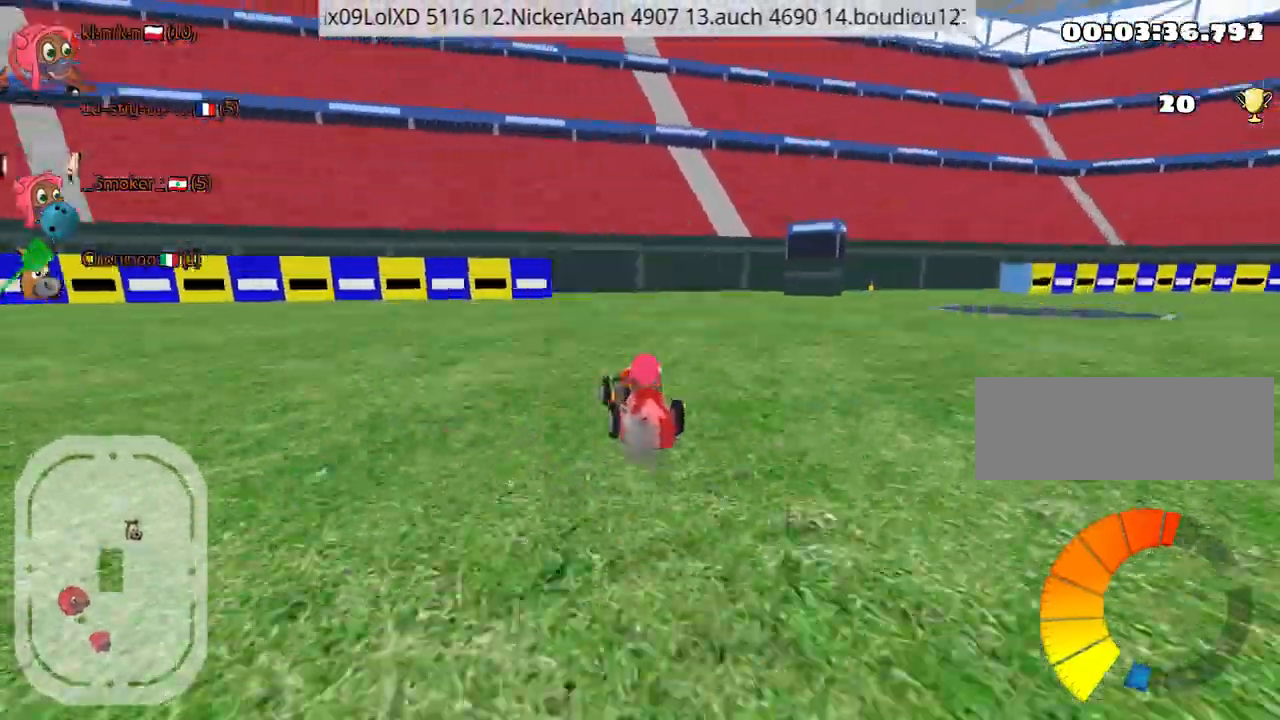
{"keys": ["nitro", "right", "up"], "events": [[50, "right", "down"], [434, "nitro", "down"]]}
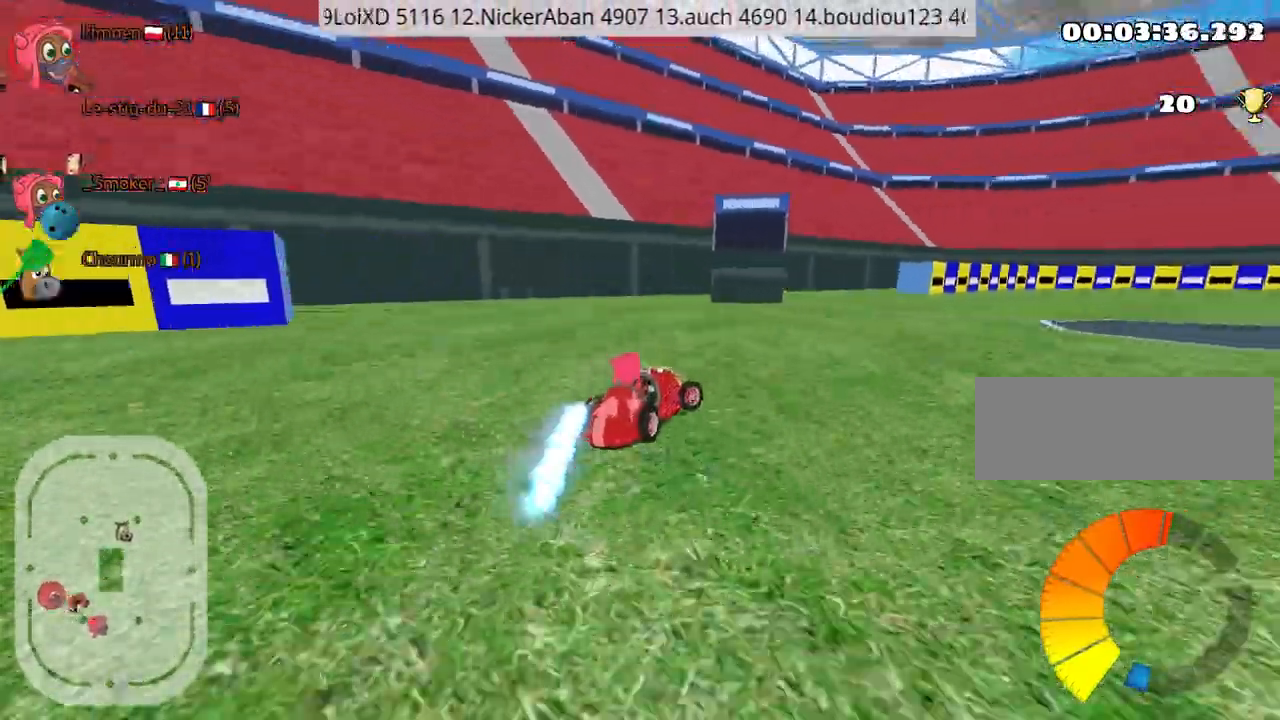
{"keys": ["right", "up"], "events": [[84, "nitro", "up"]]}
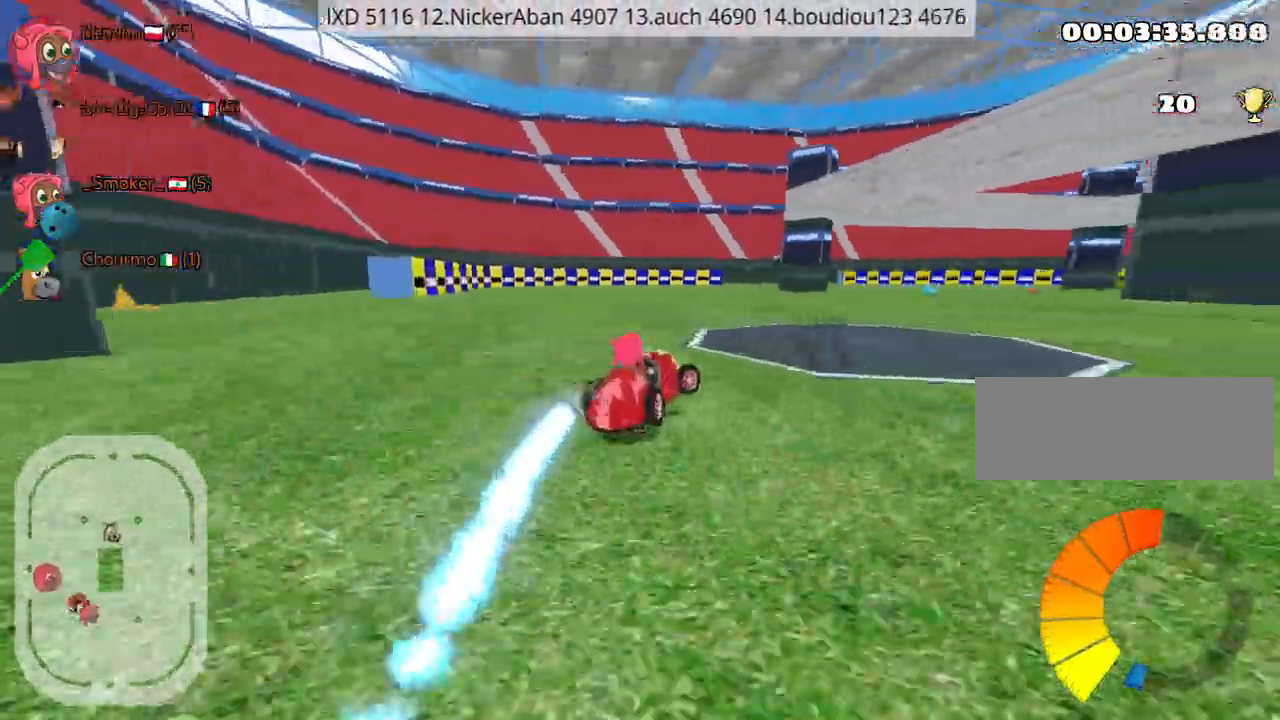
{"keys": ["left", "up"], "events": [[117, "right", "up"], [150, "left", "down"]]}
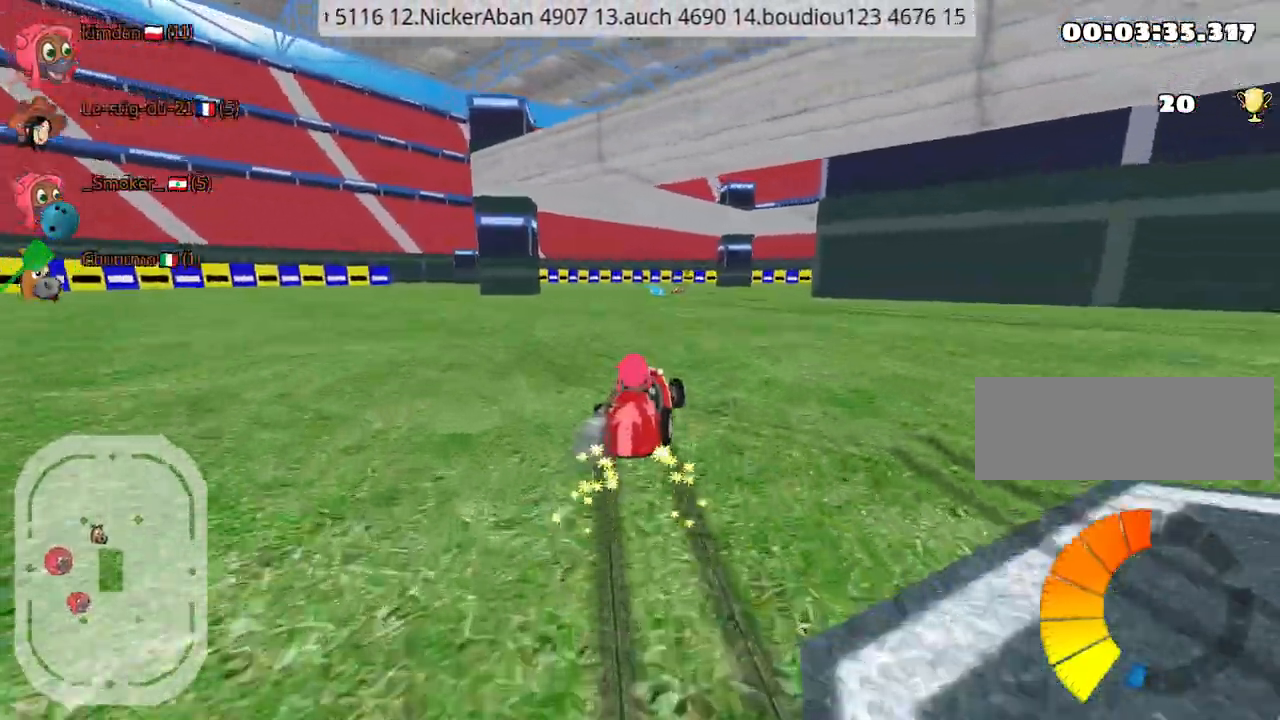
{"keys": ["right", "up"], "events": [[384, "right", "down"], [417, "left", "up"]]}
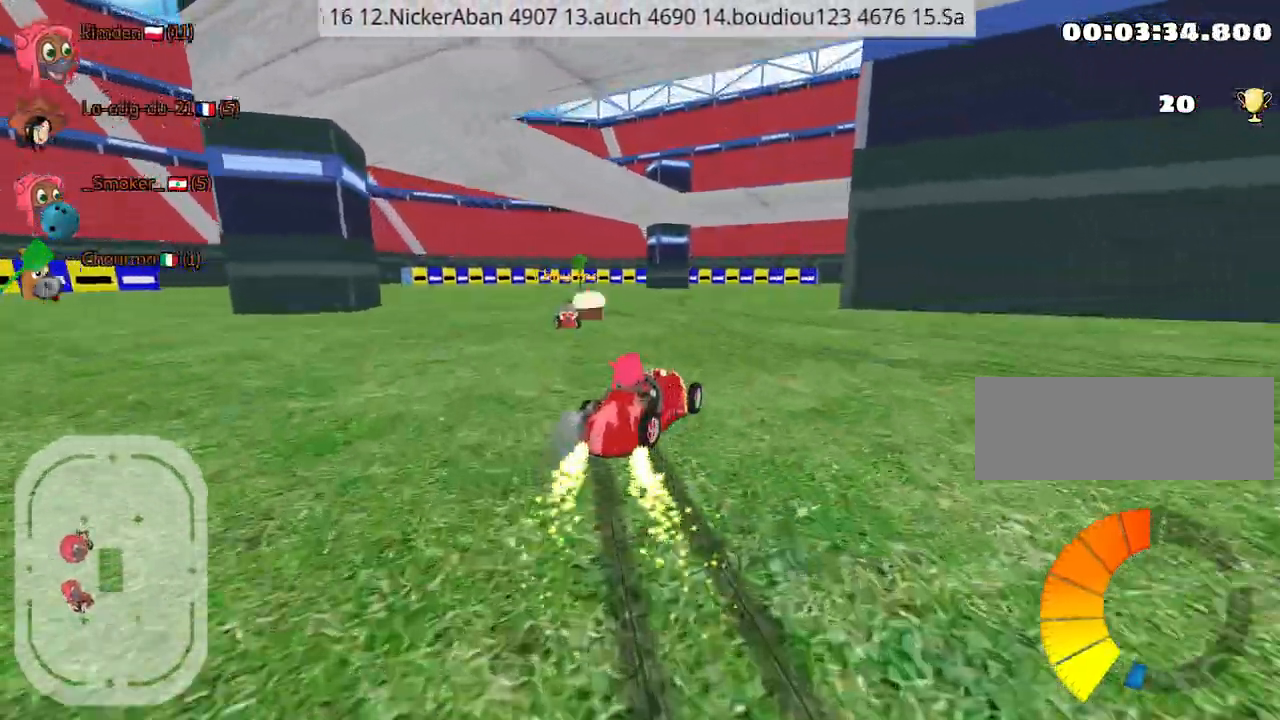
{"keys": ["up"], "events": [[67, "left", "down"], [117, "right", "up"], [417, "left", "up"]]}
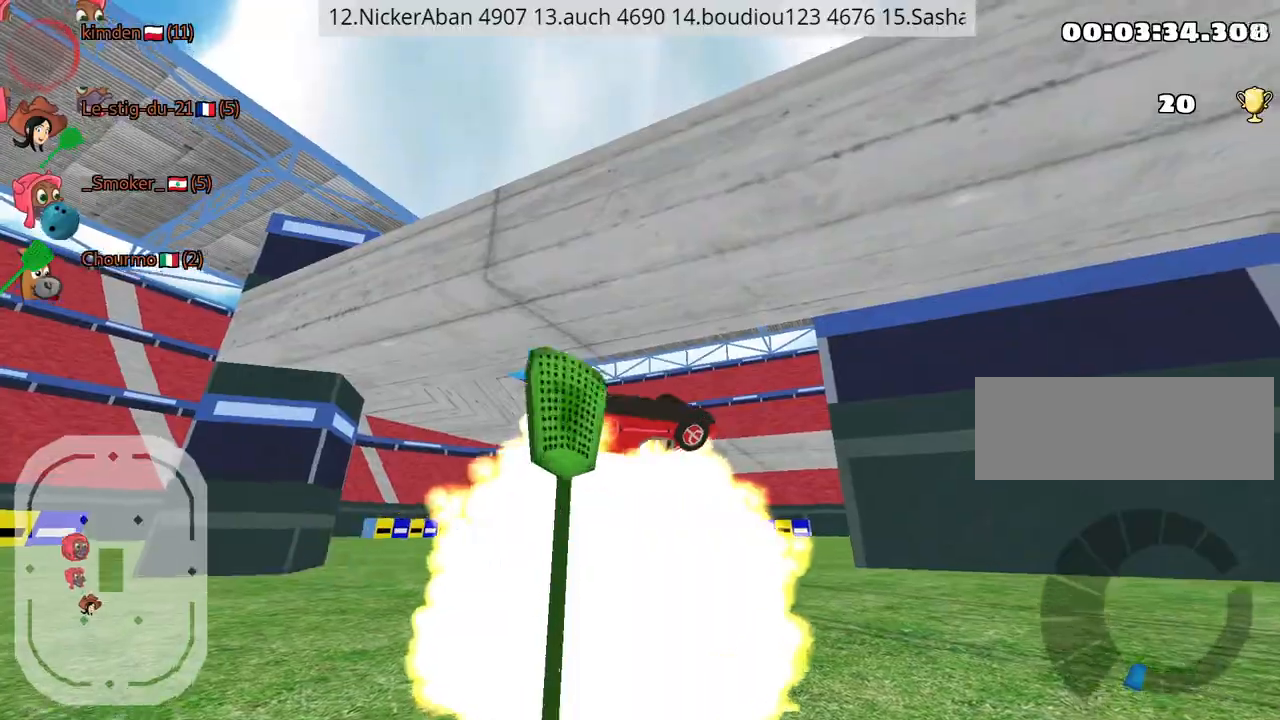
{"keys": ["up"], "events": []}
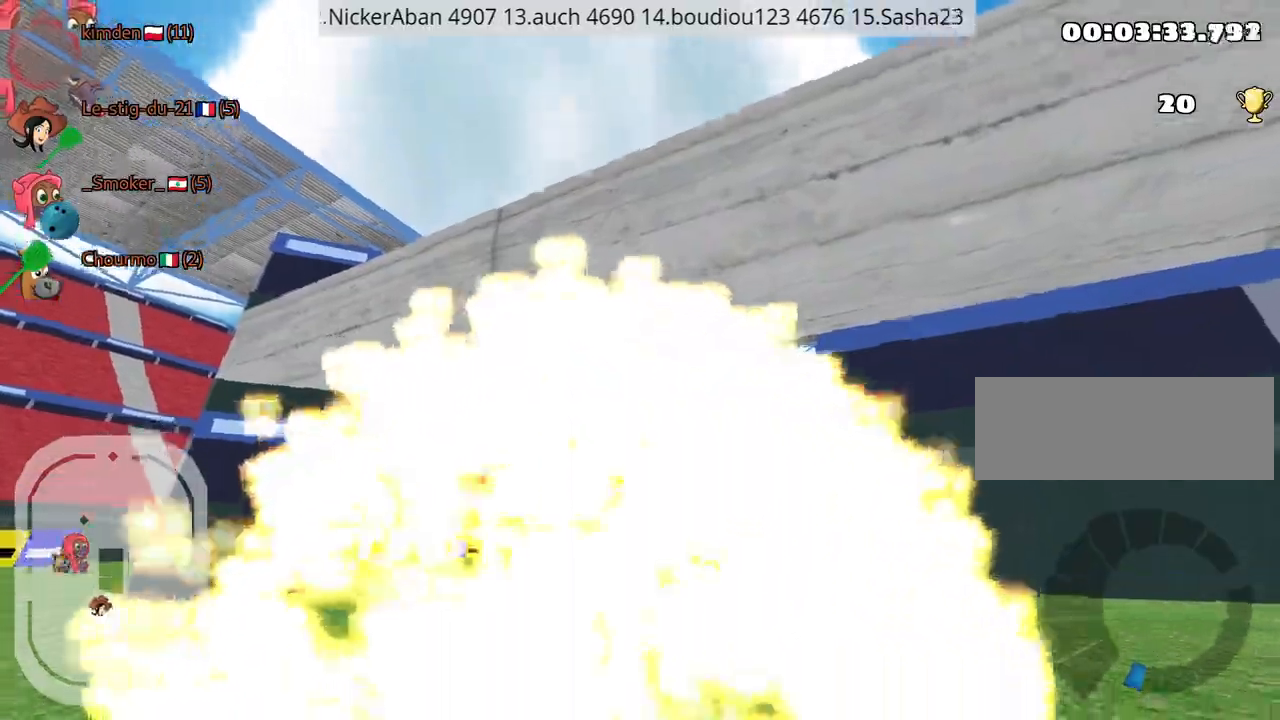
{"keys": ["up"], "events": []}
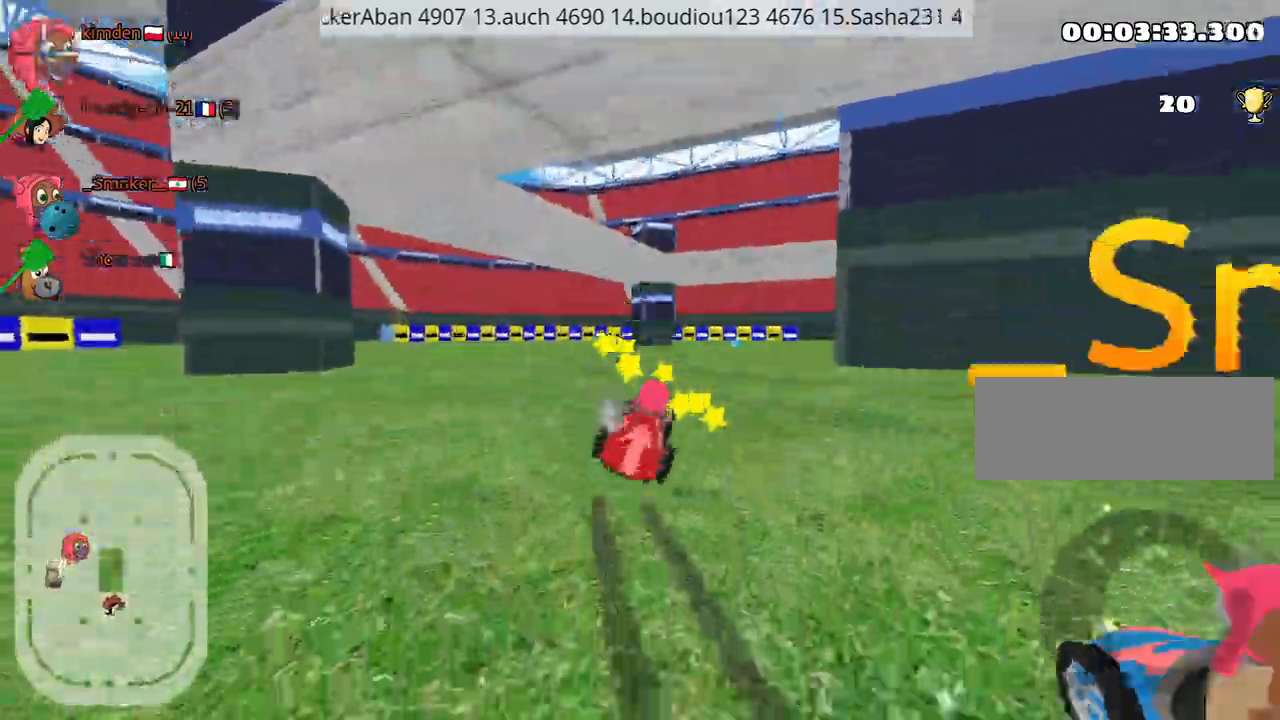
{"keys": ["right", "up"], "events": [[134, "nitro", "down"], [150, "left", "down"], [367, "left", "up"], [400, "nitro", "up"], [500, "right", "down"]]}
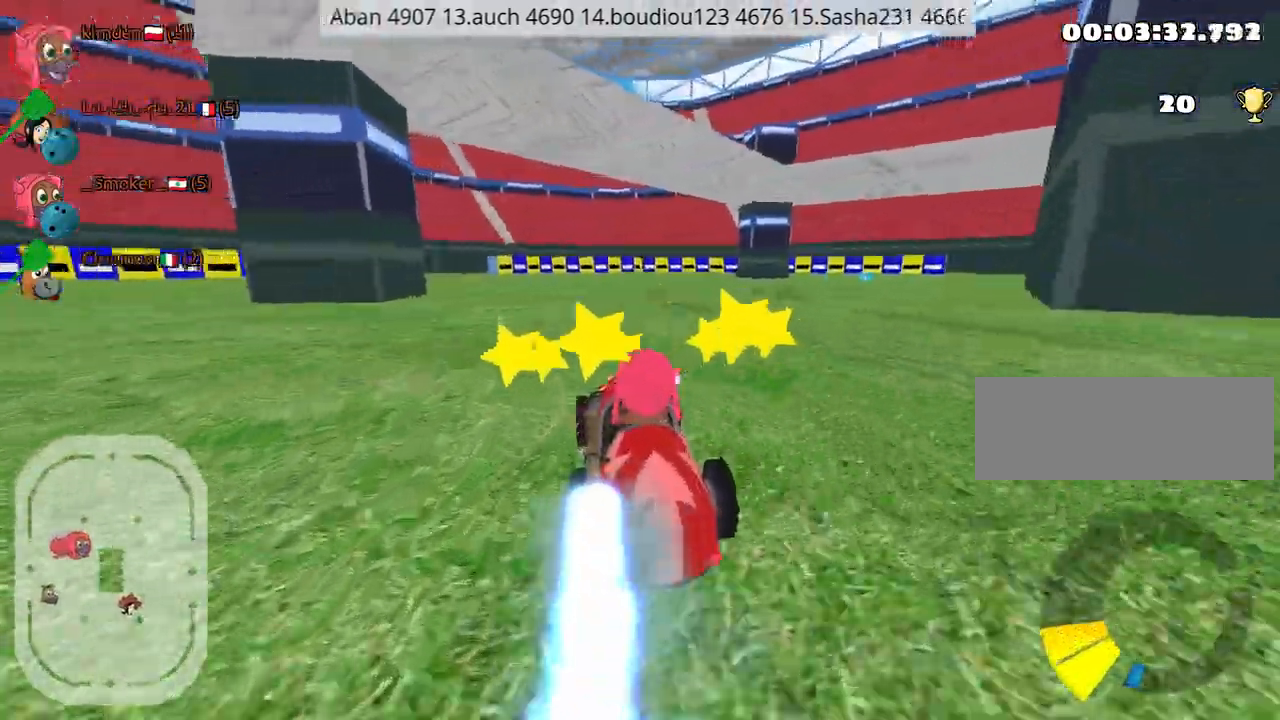
{"keys": ["left", "up"], "events": [[184, "left", "down"], [217, "right", "up"]]}
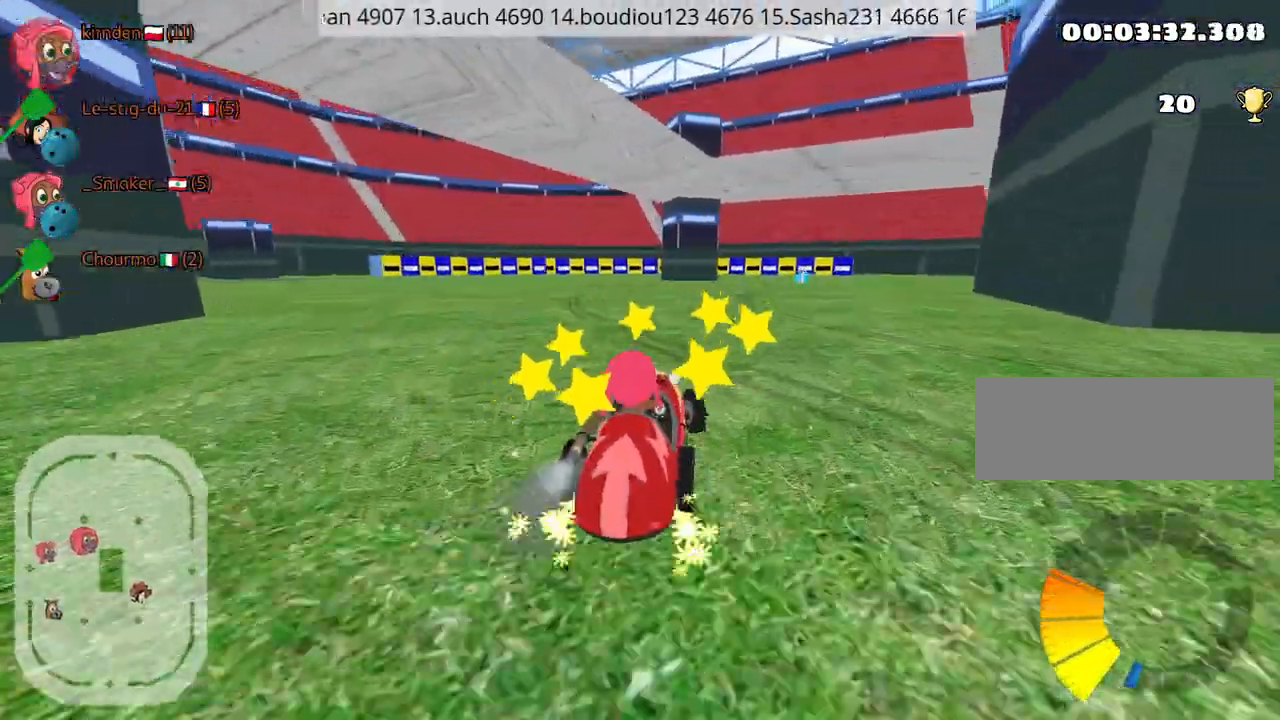
{"keys": ["left", "up"], "events": []}
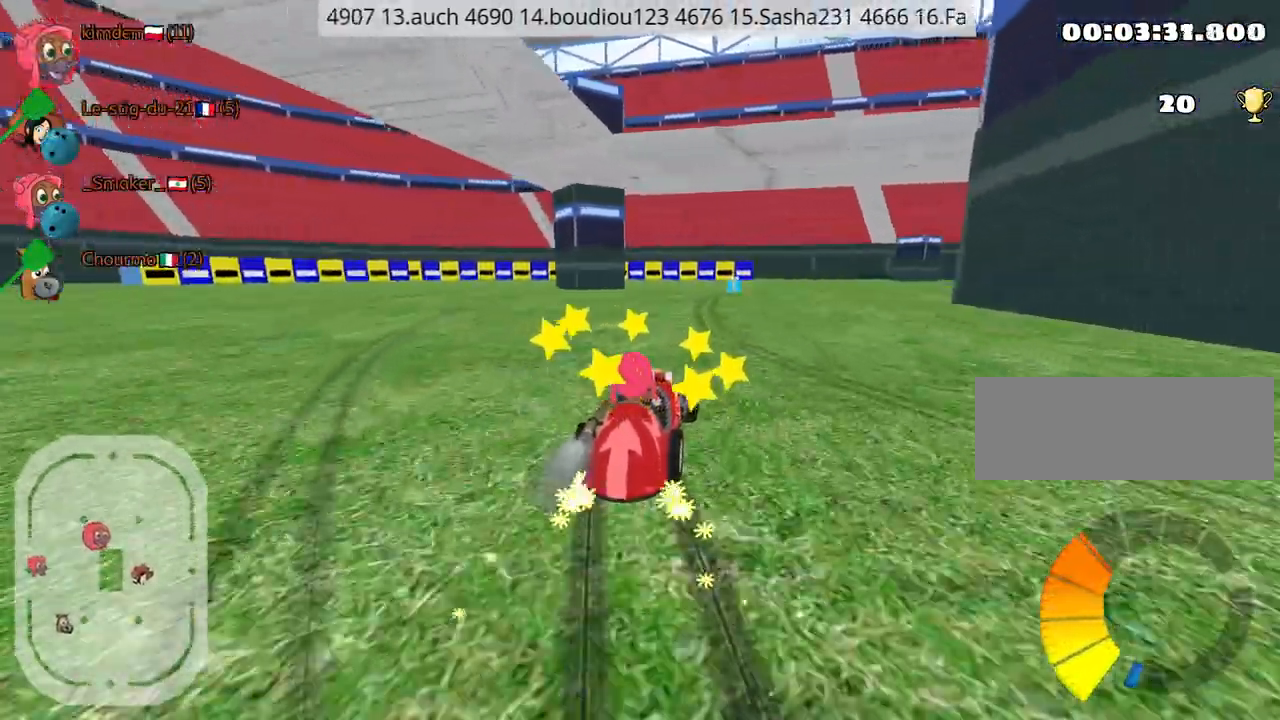
{"keys": ["left", "up"], "events": [[200, "left", "up"], [350, "left", "down"]]}
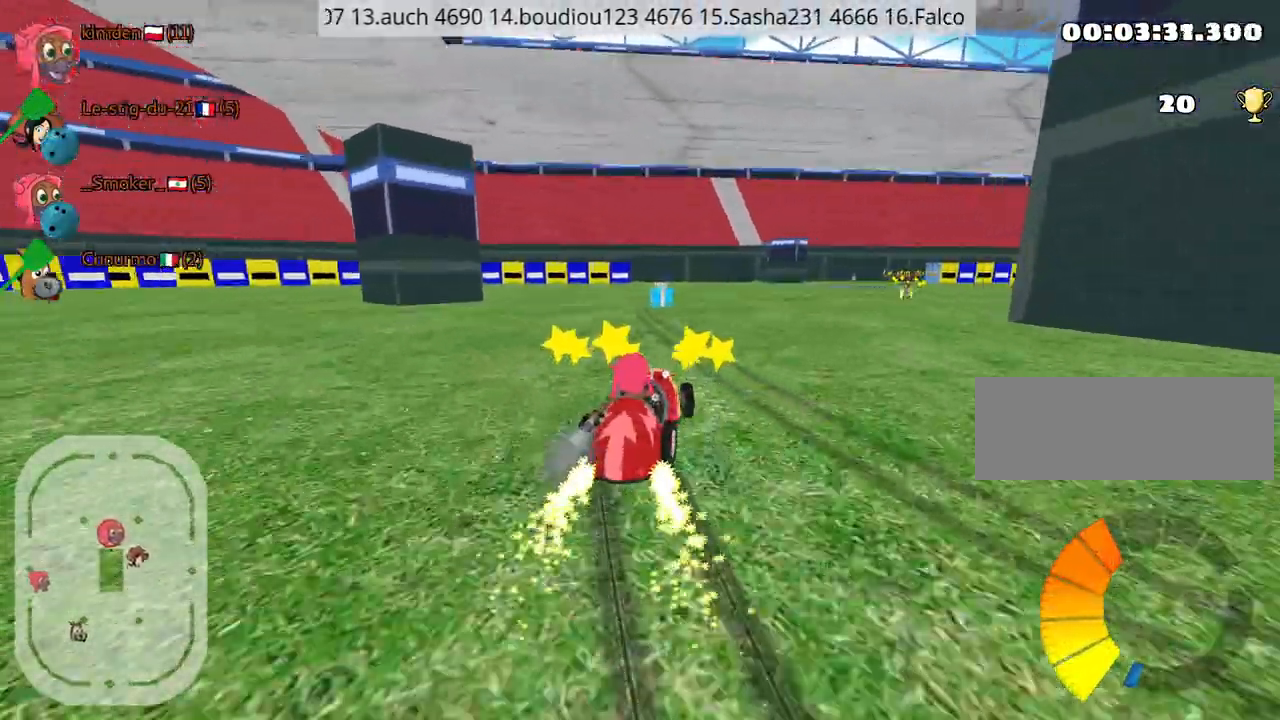
{"keys": ["nitro", "right", "up"], "events": [[150, "left", "up"], [167, "right", "down"], [467, "nitro", "down"]]}
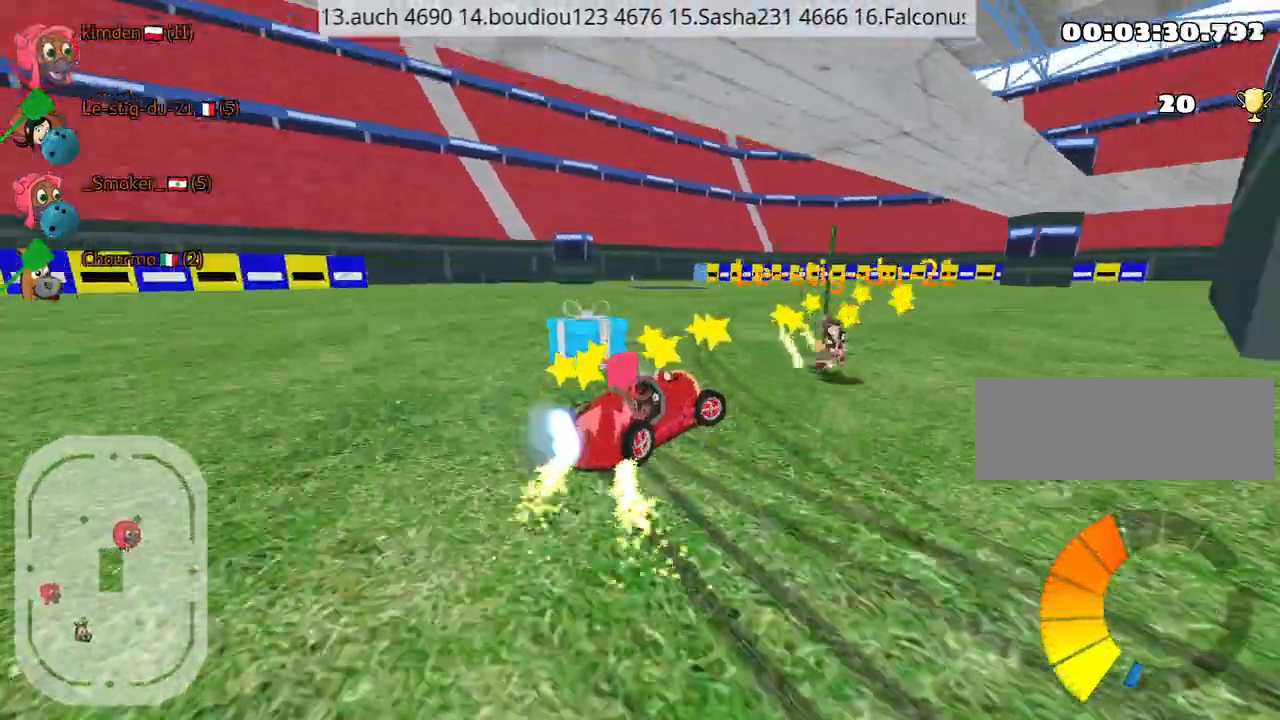
{"keys": ["up"], "events": [[84, "nitro", "up"], [484, "right", "up"]]}
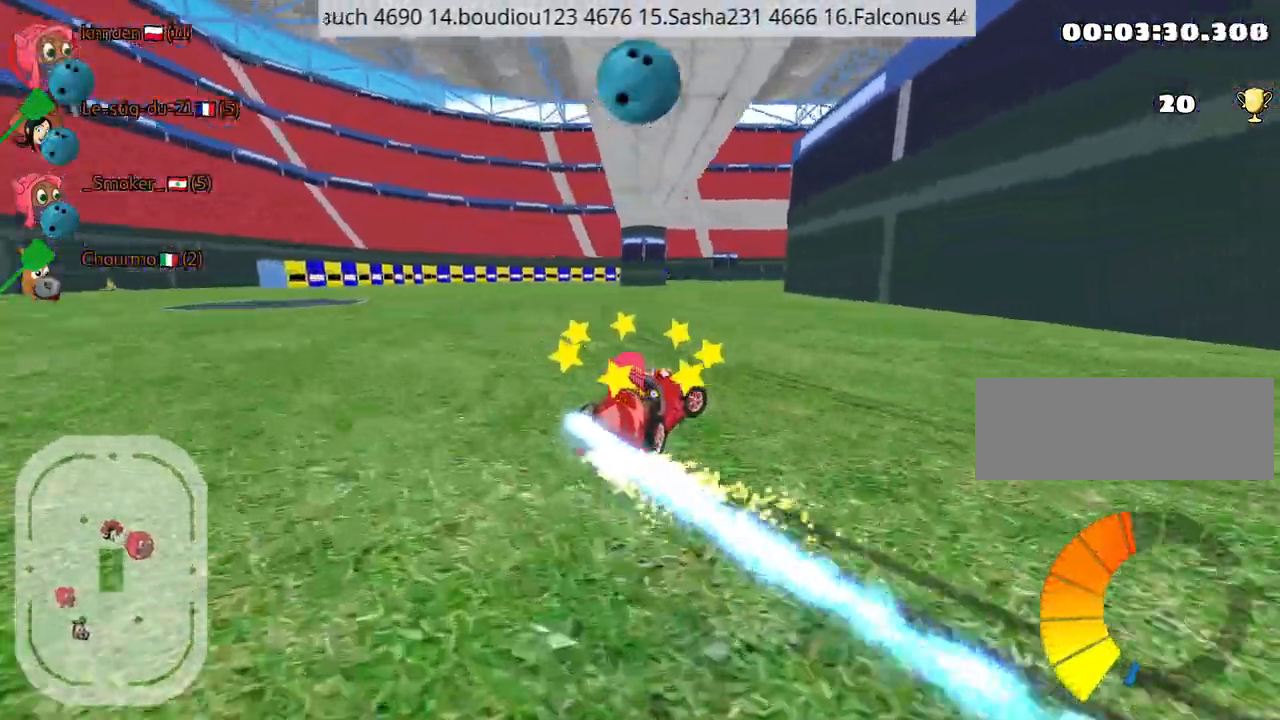
{"keys": ["left", "up"], "events": [[500, "left", "down"]]}
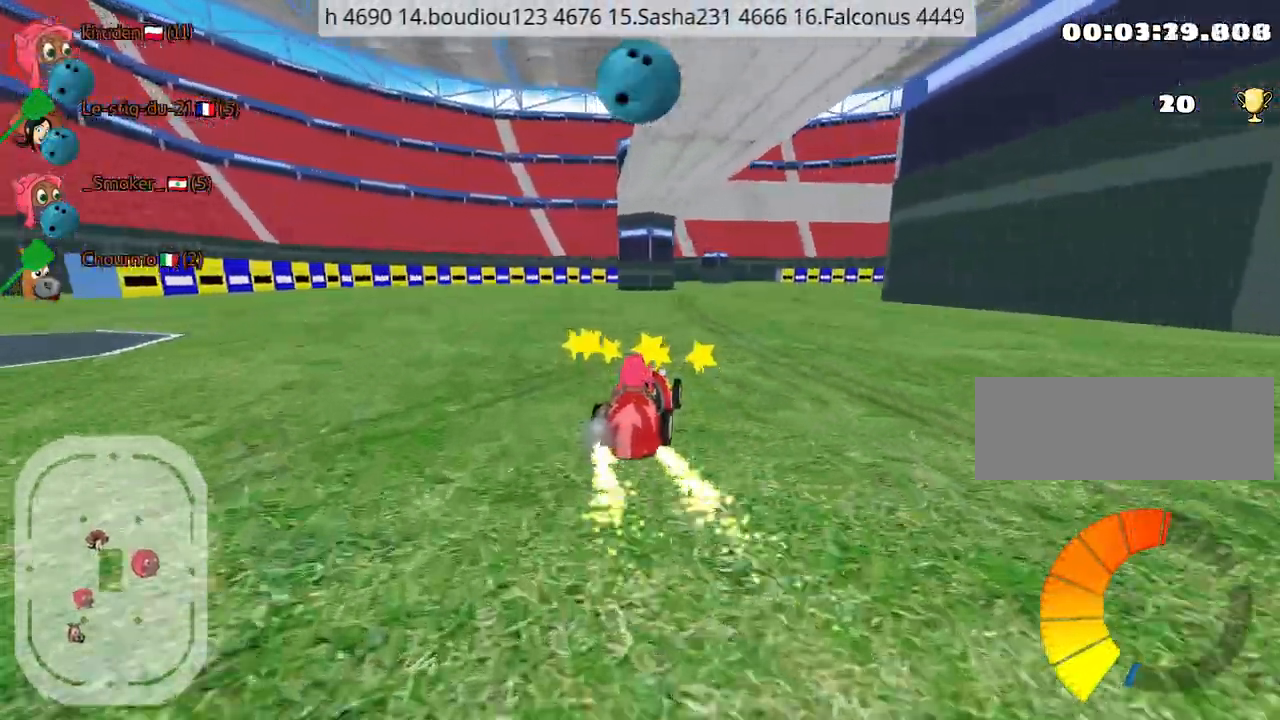
{"keys": ["right", "up"], "events": [[100, "left", "up"], [250, "right", "down"]]}
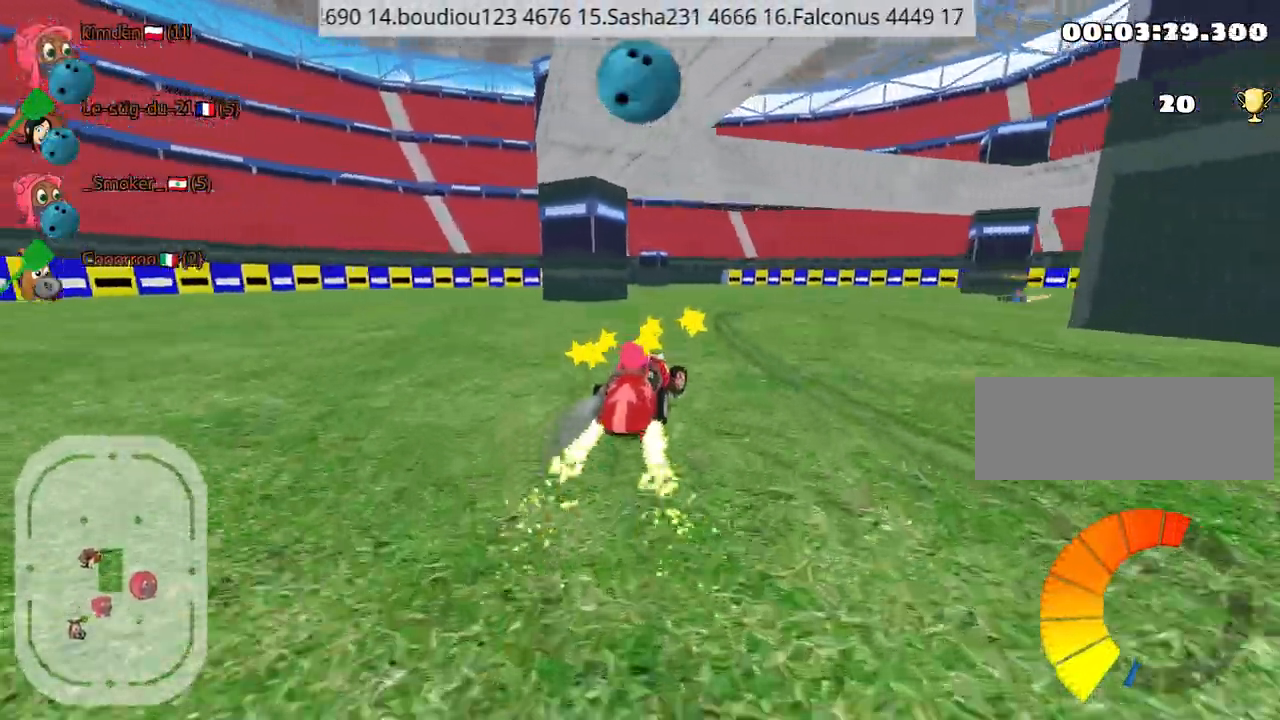
{"keys": ["right", "up"], "events": [[17, "right", "up"], [34, "left", "down"], [184, "left", "up"], [200, "right", "down"]]}